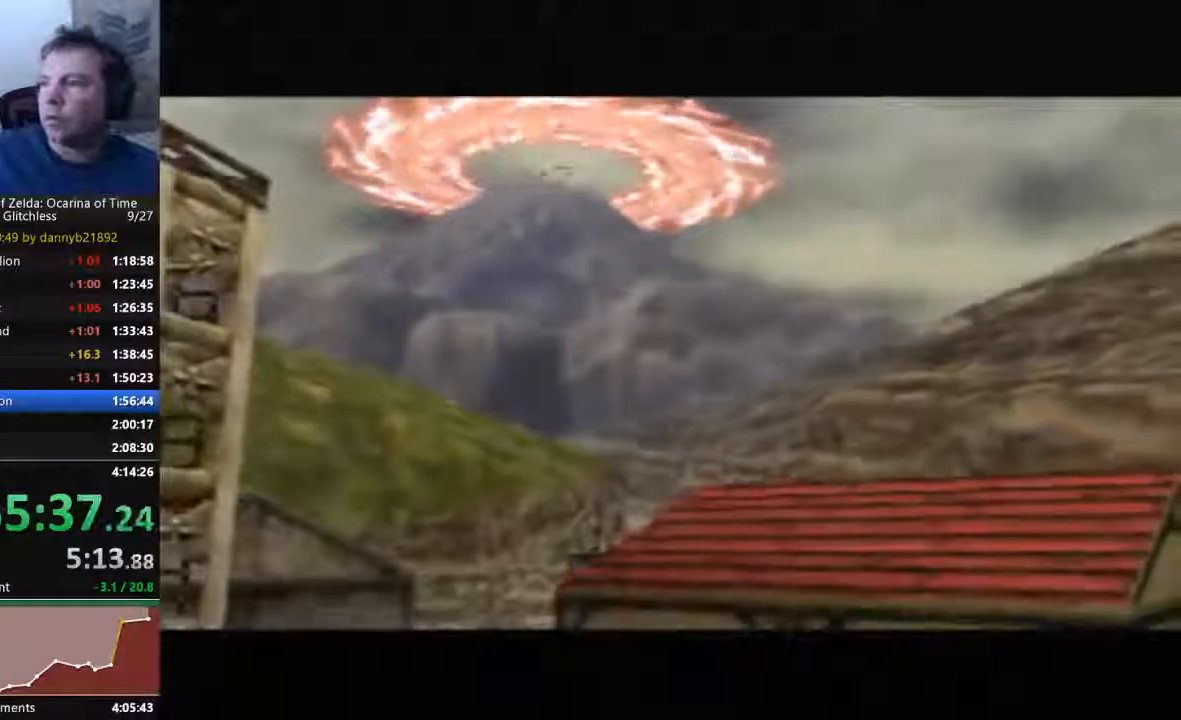
Gameplay with a controller (Nintendo layout); each line is a JSON object with the inputs held at the frame after it (dt_ms = milliseconds from this image to that frame). "events" lists button and stick changes between this image and that frame as [ms after this image, input, new state], when the widget could be followed in between. Not read: C_UP L3 R3 START Z.
{"dt_ms": 500, "buttons": [], "left_stick": "center", "events": [[33, "B", "up"], [133, "B", "down"], [167, "A", "down"], [267, "A", "up"], [267, "B", "up"], [367, "A", "down"], [367, "B", "down"], [467, "A", "up"], [467, "B", "up"]]}
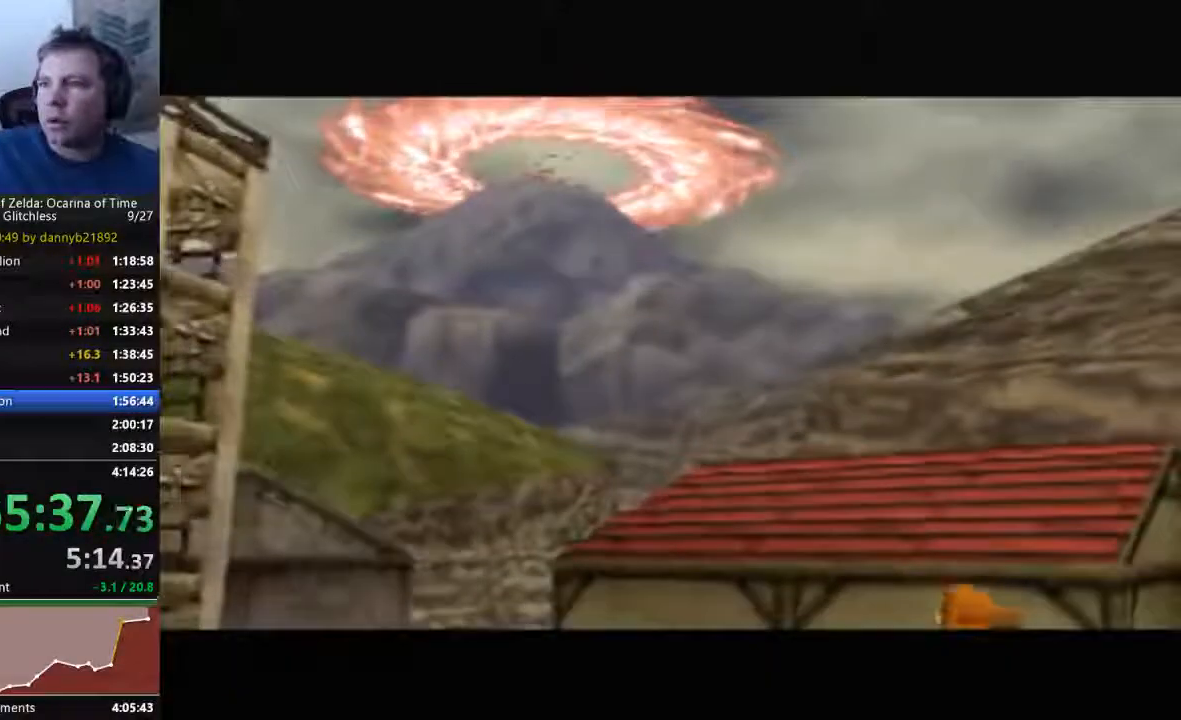
{"dt_ms": 500, "buttons": ["A", "B"], "left_stick": "center", "events": [[67, "B", "down"], [100, "A", "down"], [167, "A", "up"], [200, "B", "up"], [300, "B", "down"], [400, "B", "up"], [500, "A", "down"], [500, "B", "down"]]}
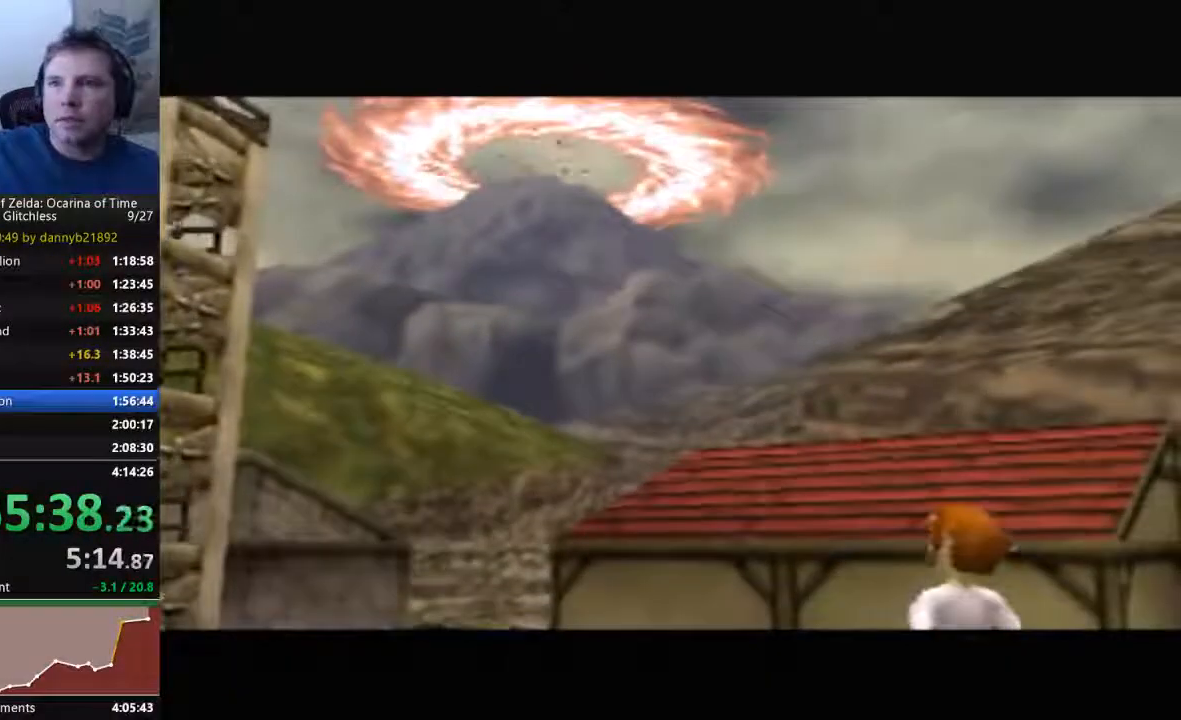
{"dt_ms": 500, "buttons": ["B"], "left_stick": "center", "events": [[100, "A", "up"], [100, "B", "up"], [200, "B", "down"], [233, "A", "down"], [300, "A", "up"], [333, "B", "up"], [433, "A", "down"], [433, "B", "down"], [500, "A", "up"]]}
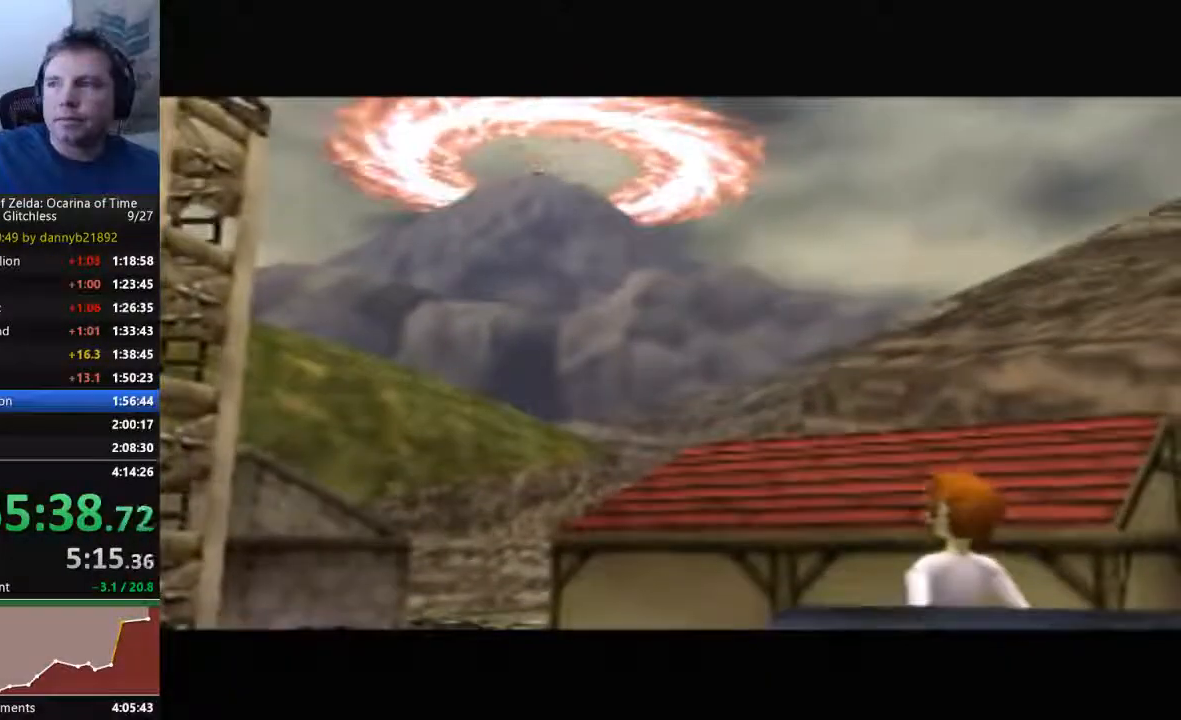
{"dt_ms": 500, "buttons": [], "left_stick": "center", "events": [[33, "B", "up"], [100, "B", "down"], [133, "A", "down"], [233, "A", "up"], [233, "B", "up"], [333, "B", "down"], [367, "A", "down"], [433, "A", "up"], [433, "B", "up"]]}
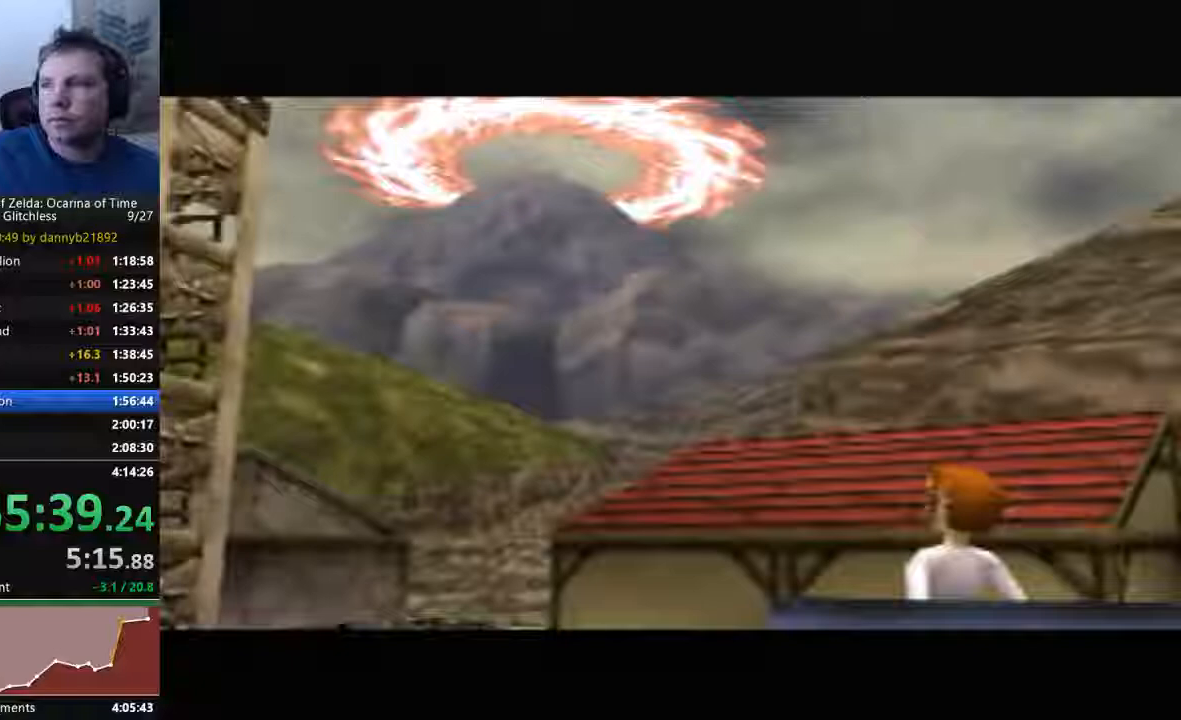
{"dt_ms": 1000, "buttons": [], "left_stick": "center", "events": [[67, "B", "down"], [167, "B", "up"], [267, "B", "down"], [300, "A", "down"], [367, "A", "up"], [400, "B", "up"], [467, "B", "down"], [567, "B", "up"], [667, "B", "down"], [767, "B", "up"], [900, "B", "down"], [967, "B", "up"]]}